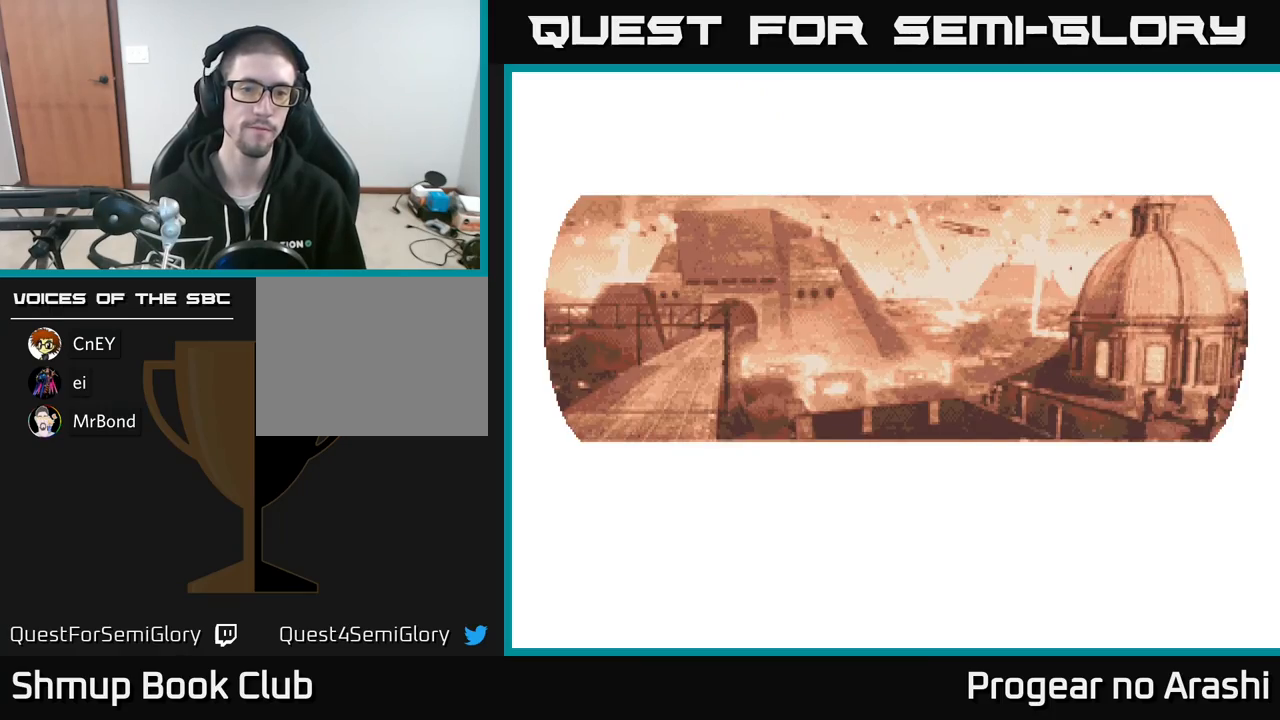
Gameplay with a controller (Xbox layout); each line is a JSON object with the inputs held at the frame after it. "events" lists button and stick changes between this image and that frame as [ms after this image, input, new state], when the widget could be followed in between. Not read: right_stick.
{"buttons": ["A"], "left_stick": "center", "events": [[400, "A", "down"]]}
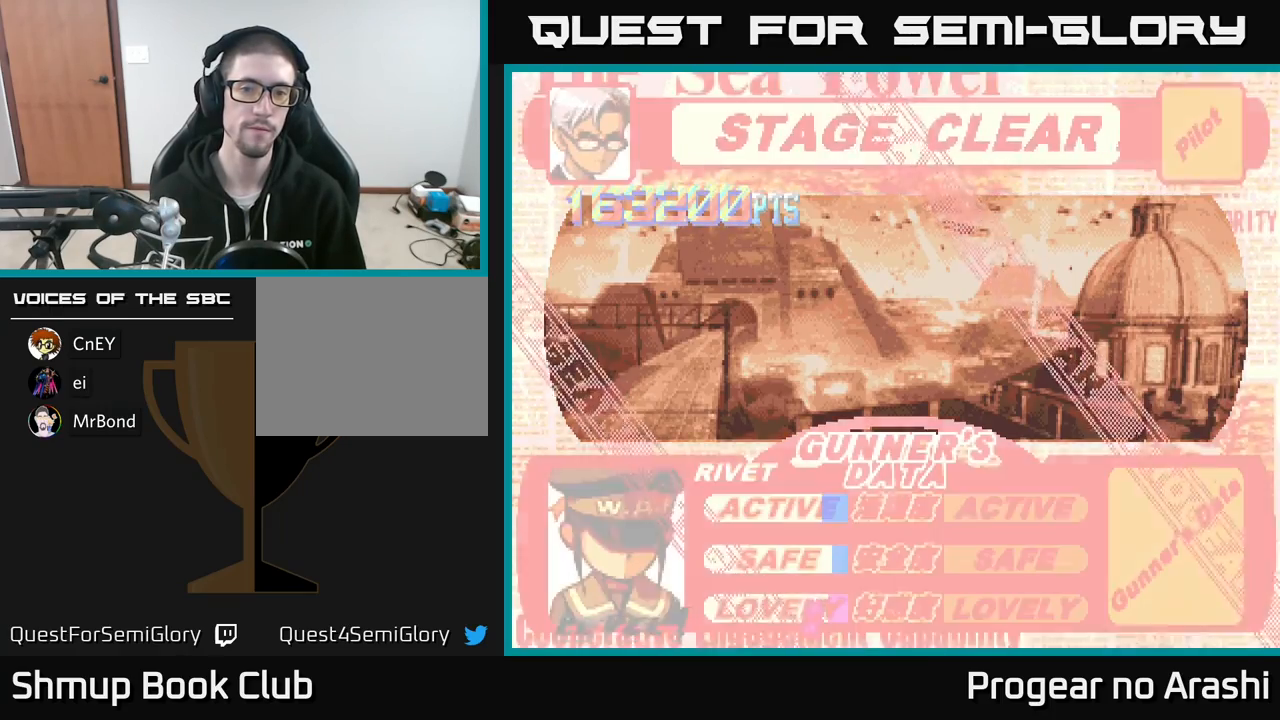
{"buttons": [], "left_stick": "center", "events": [[17, "A", "up"]]}
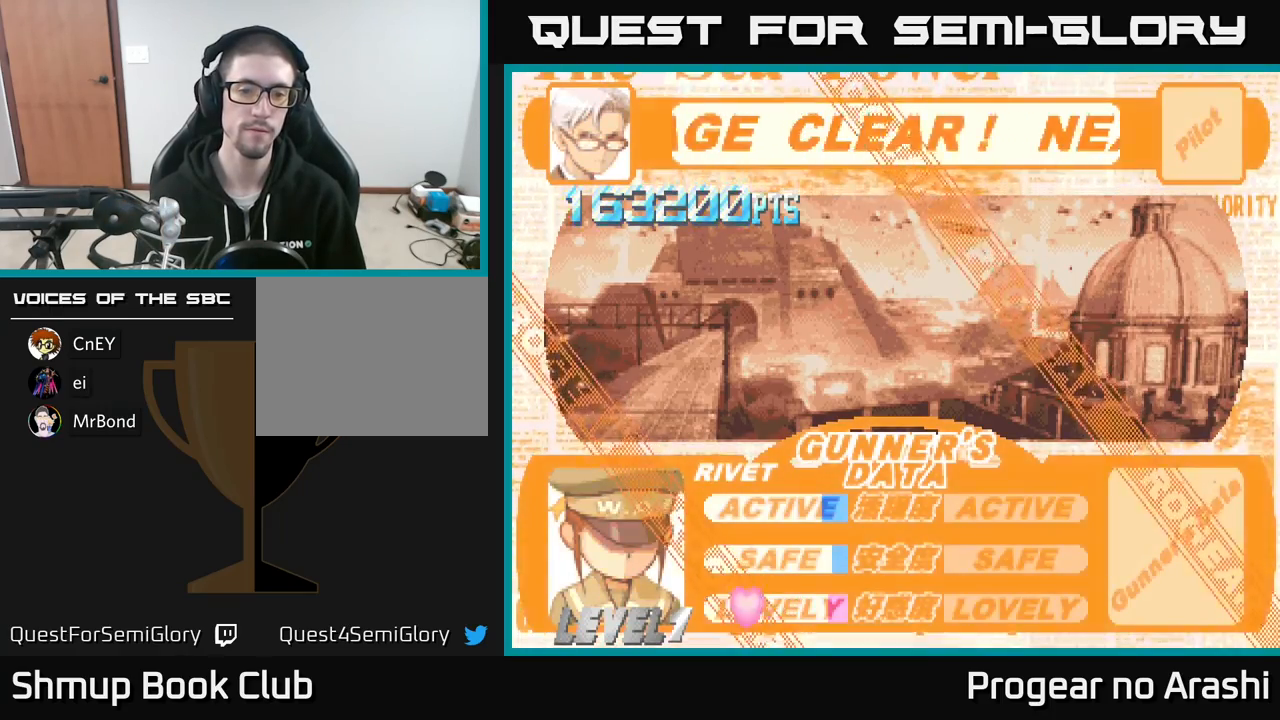
{"buttons": ["A"], "left_stick": "center", "events": [[33, "X", "down"], [133, "A", "down"], [217, "X", "up"], [300, "A", "up"], [500, "A", "down"]]}
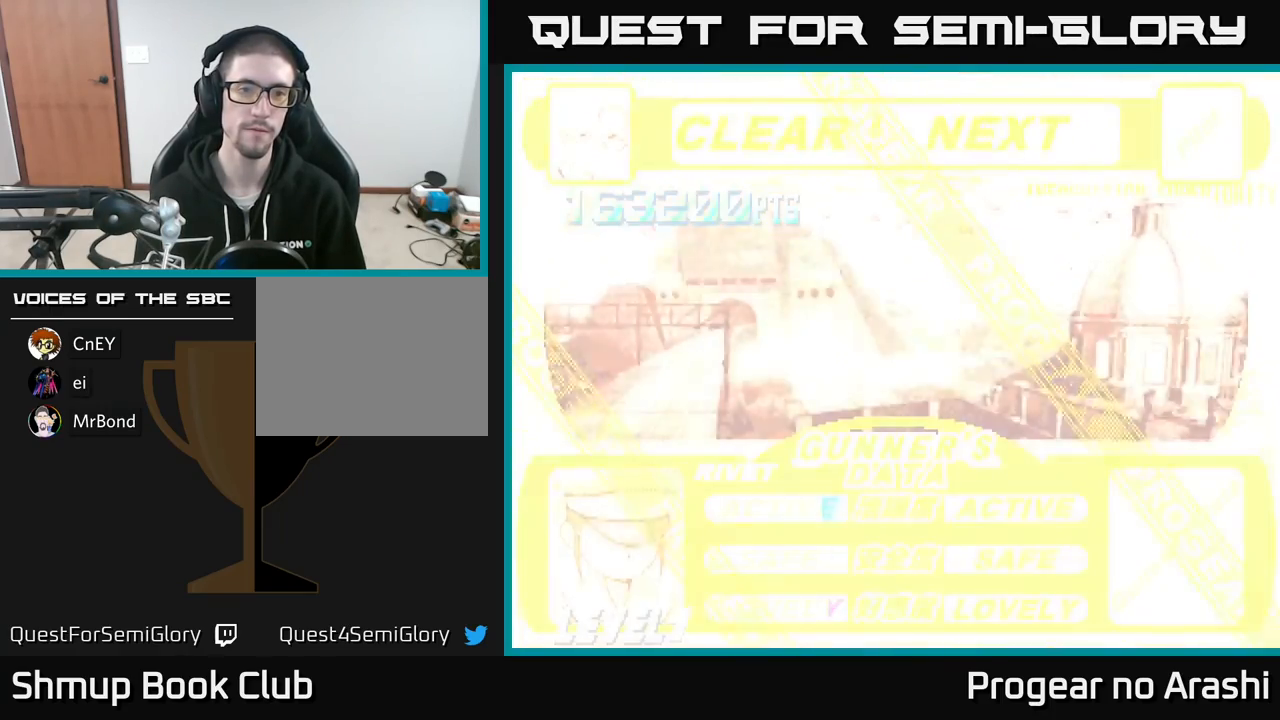
{"buttons": [], "left_stick": "center", "events": [[83, "X", "down"], [167, "A", "up"], [217, "X", "up"]]}
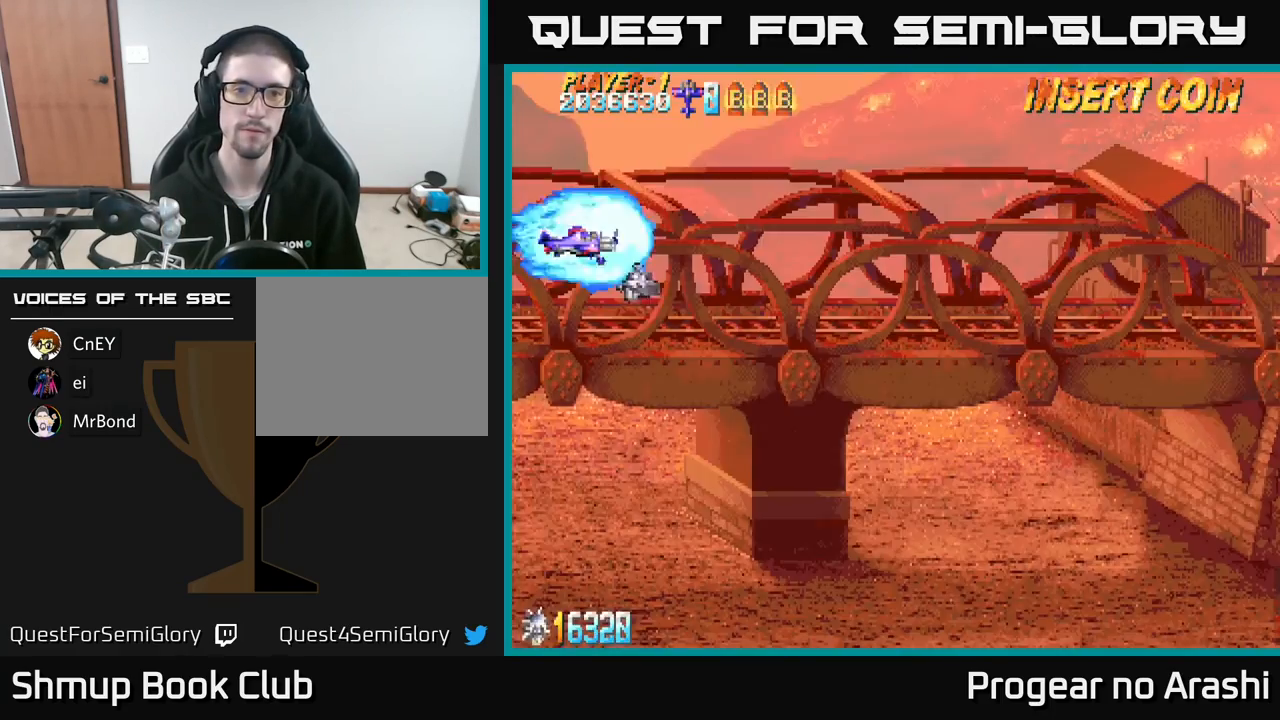
{"buttons": [], "left_stick": "center", "events": []}
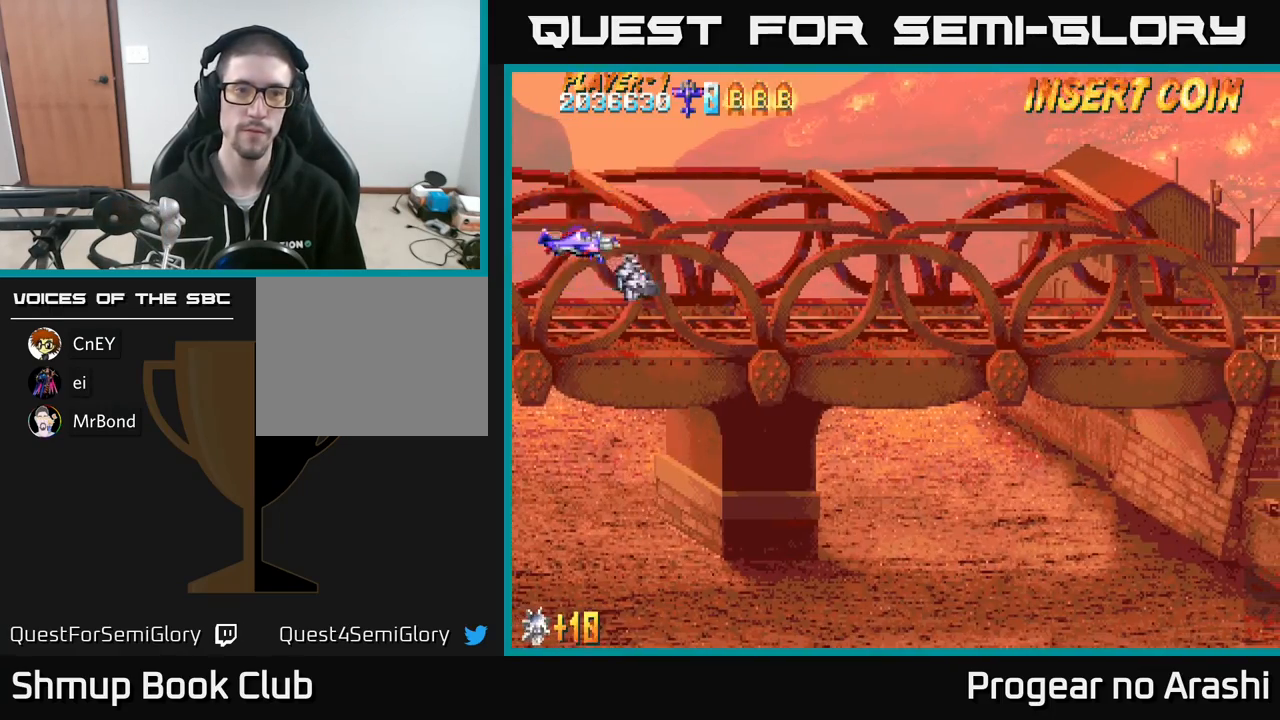
{"buttons": ["DPAD_DOWN", "DPAD_RIGHT"], "left_stick": "center", "events": [[83, "DPAD_DOWN", "down"], [100, "DPAD_RIGHT", "down"]]}
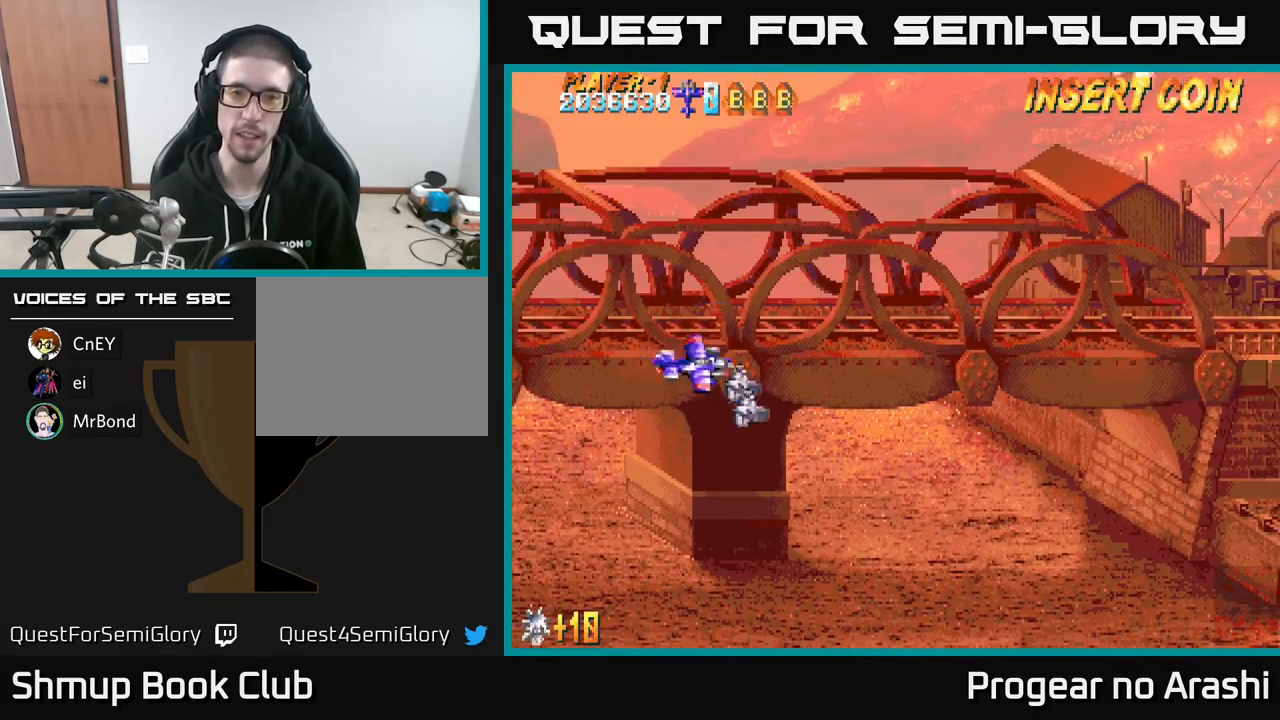
{"buttons": [], "left_stick": "center", "events": [[83, "DPAD_DOWN", "up"], [300, "DPAD_RIGHT", "up"]]}
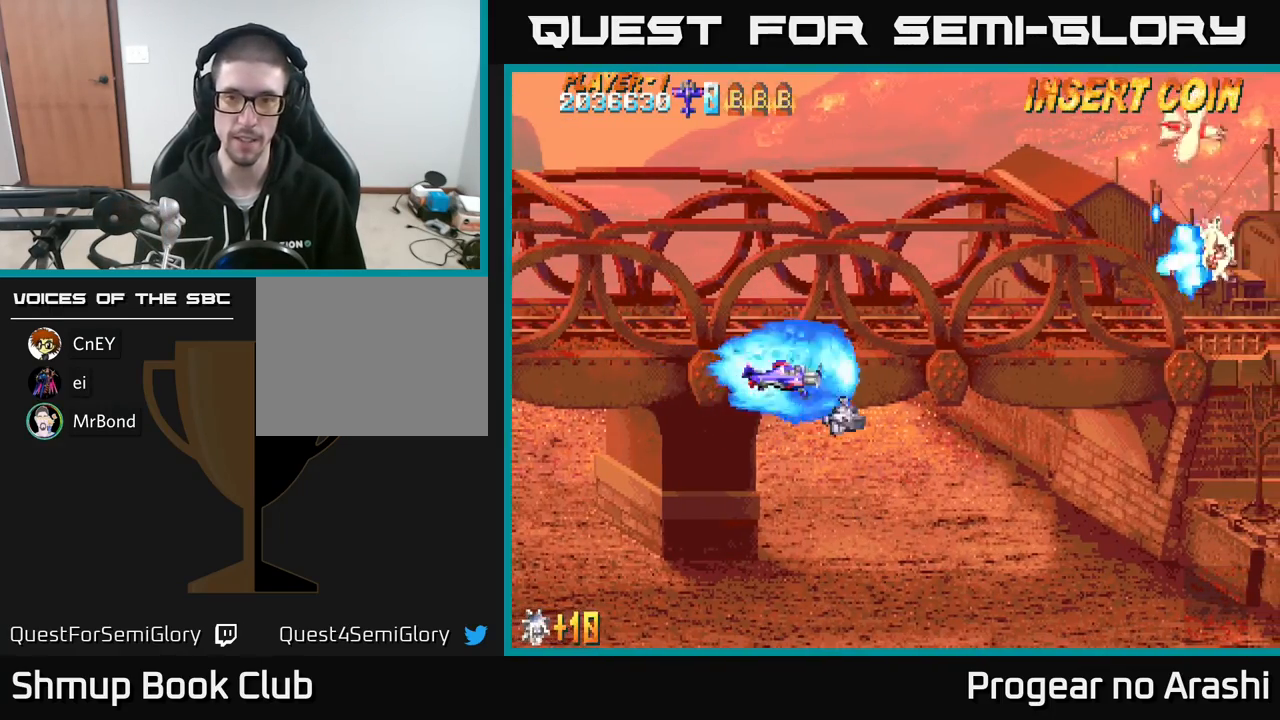
{"buttons": ["X", "DPAD_UP", "DPAD_LEFT"], "left_stick": "center", "events": [[100, "DPAD_UP", "down"], [100, "X", "down"], [400, "DPAD_LEFT", "down"]]}
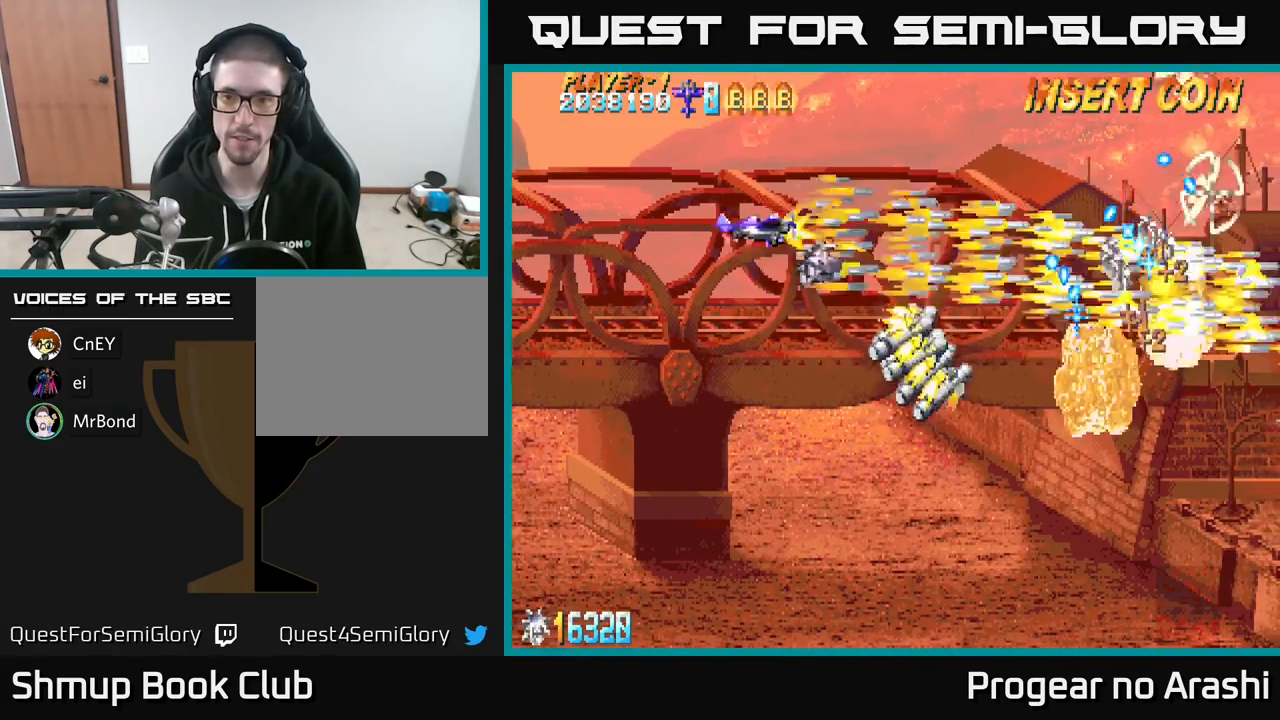
{"buttons": ["X", "DPAD_DOWN"], "left_stick": "center", "events": [[100, "DPAD_LEFT", "up"], [150, "DPAD_UP", "up"], [183, "DPAD_DOWN", "down"]]}
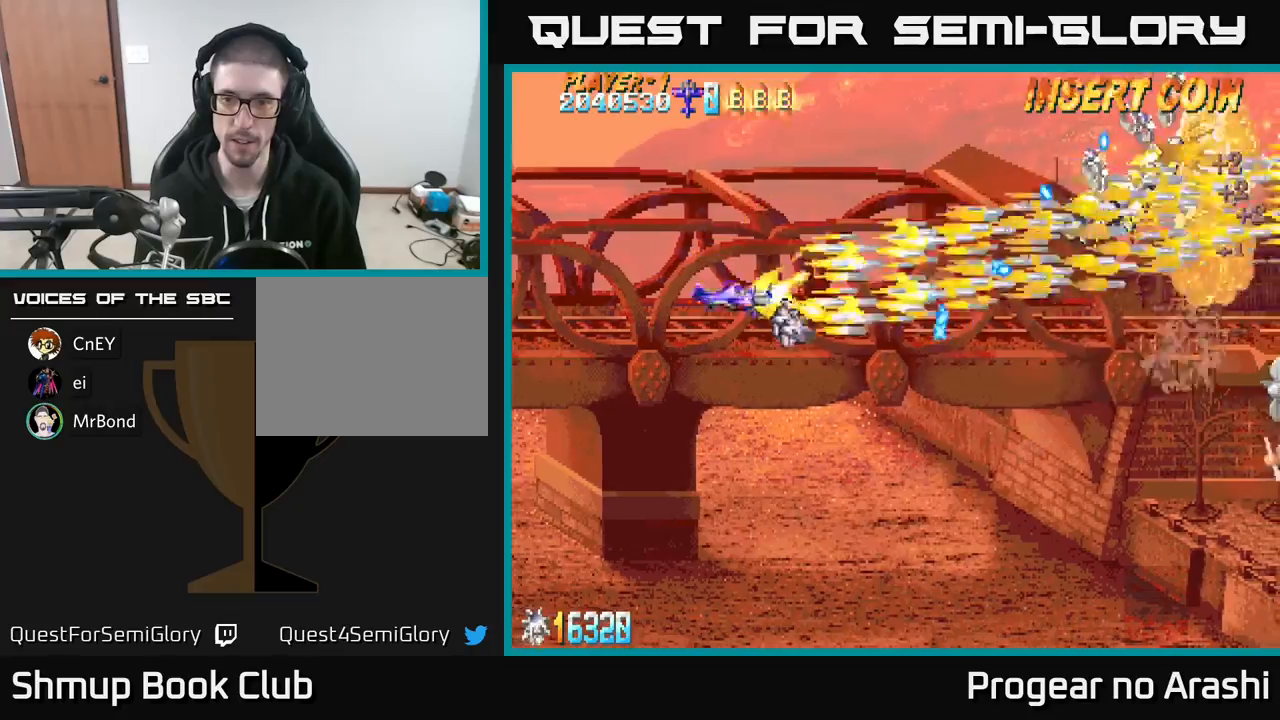
{"buttons": ["A", "DPAD_RIGHT"], "left_stick": "center", "events": [[200, "DPAD_RIGHT", "down"], [267, "A", "down"], [300, "X", "up"], [317, "DPAD_DOWN", "up"]]}
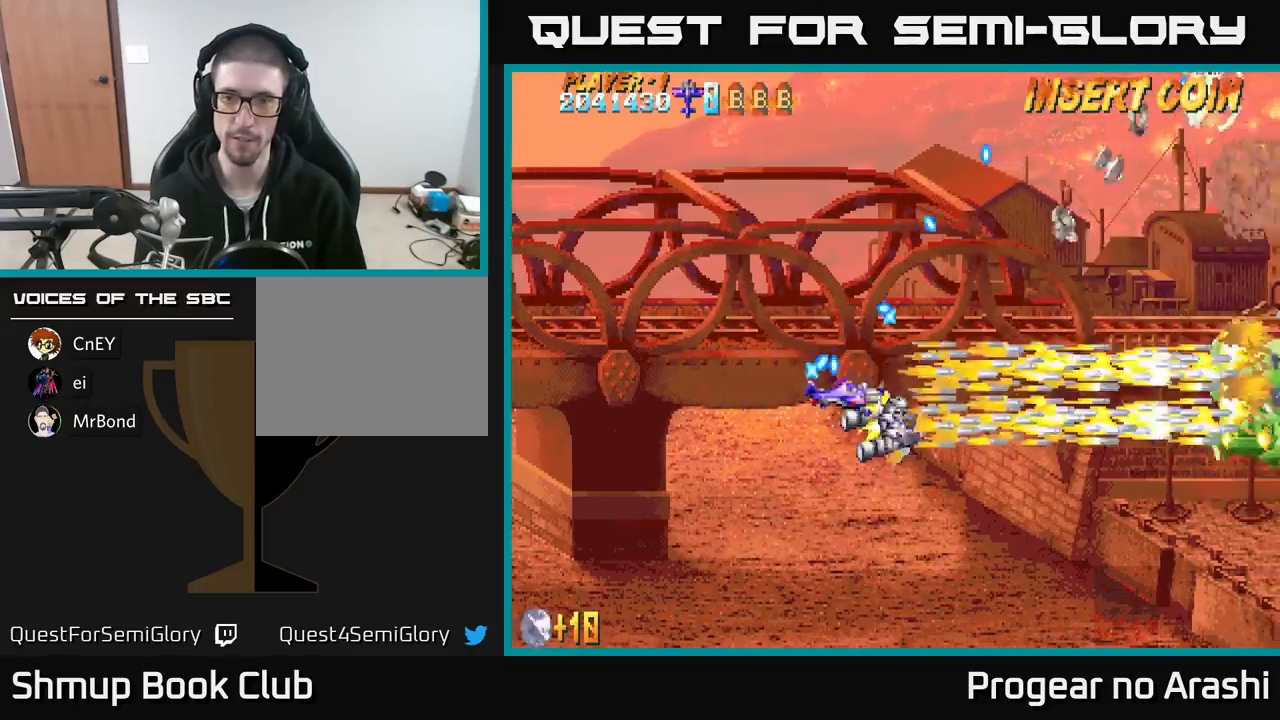
{"buttons": ["X"], "left_stick": "center", "events": [[233, "DPAD_UP", "down"], [283, "X", "down"], [300, "A", "up"], [450, "DPAD_RIGHT", "up"], [500, "DPAD_UP", "up"]]}
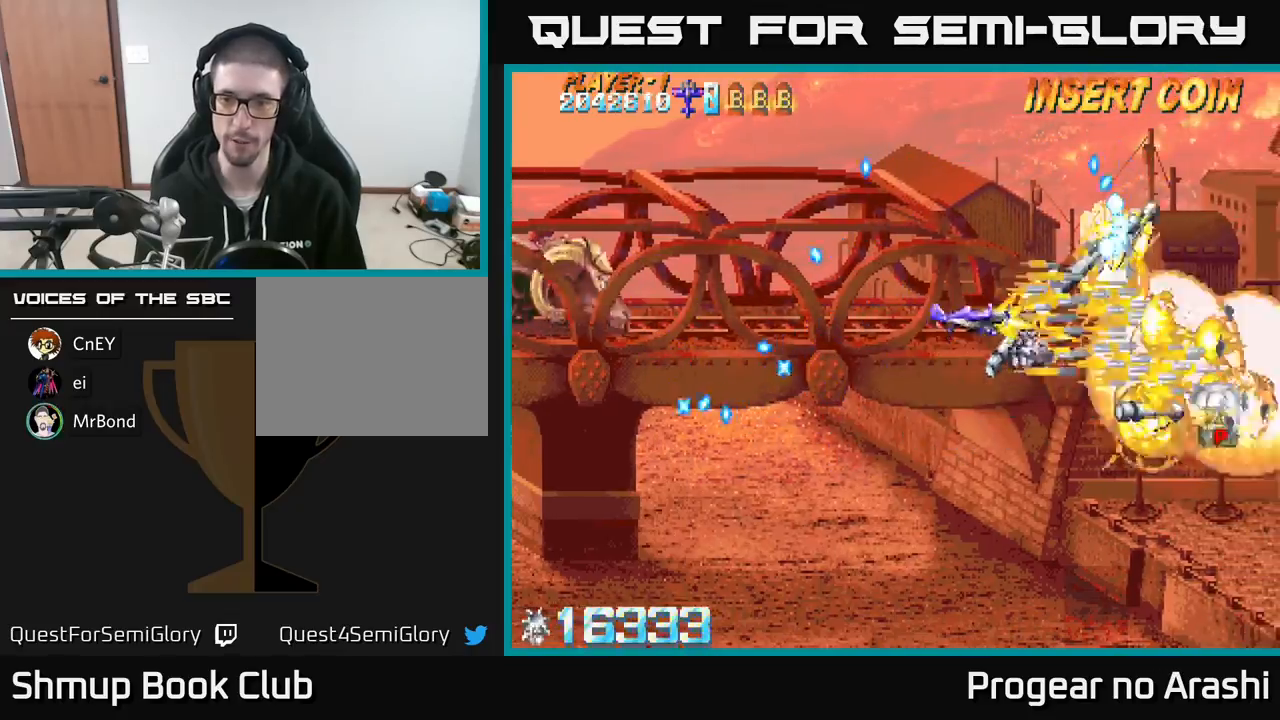
{"buttons": ["A", "DPAD_LEFT"], "left_stick": "center", "events": [[33, "DPAD_DOWN", "down"], [200, "A", "down"], [217, "X", "up"], [317, "DPAD_LEFT", "down"], [400, "DPAD_DOWN", "up"]]}
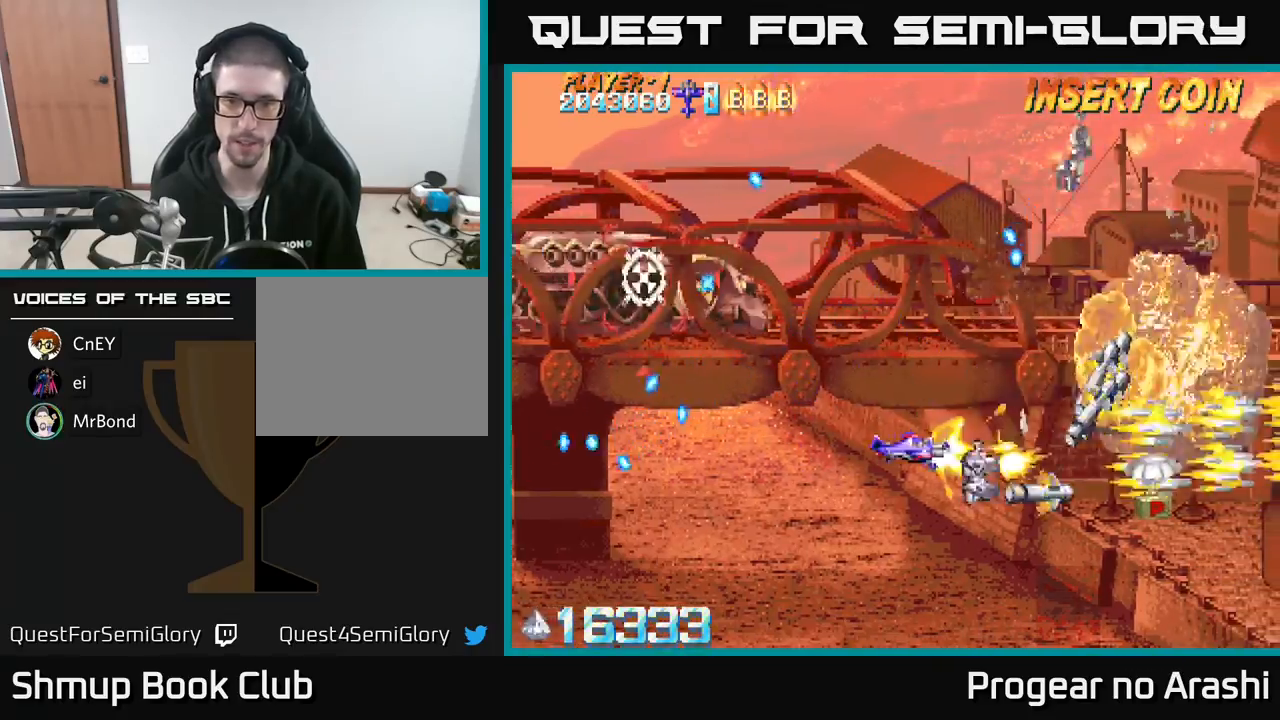
{"buttons": ["A", "DPAD_DOWN"], "left_stick": "center", "events": [[433, "DPAD_DOWN", "down"], [483, "DPAD_LEFT", "up"]]}
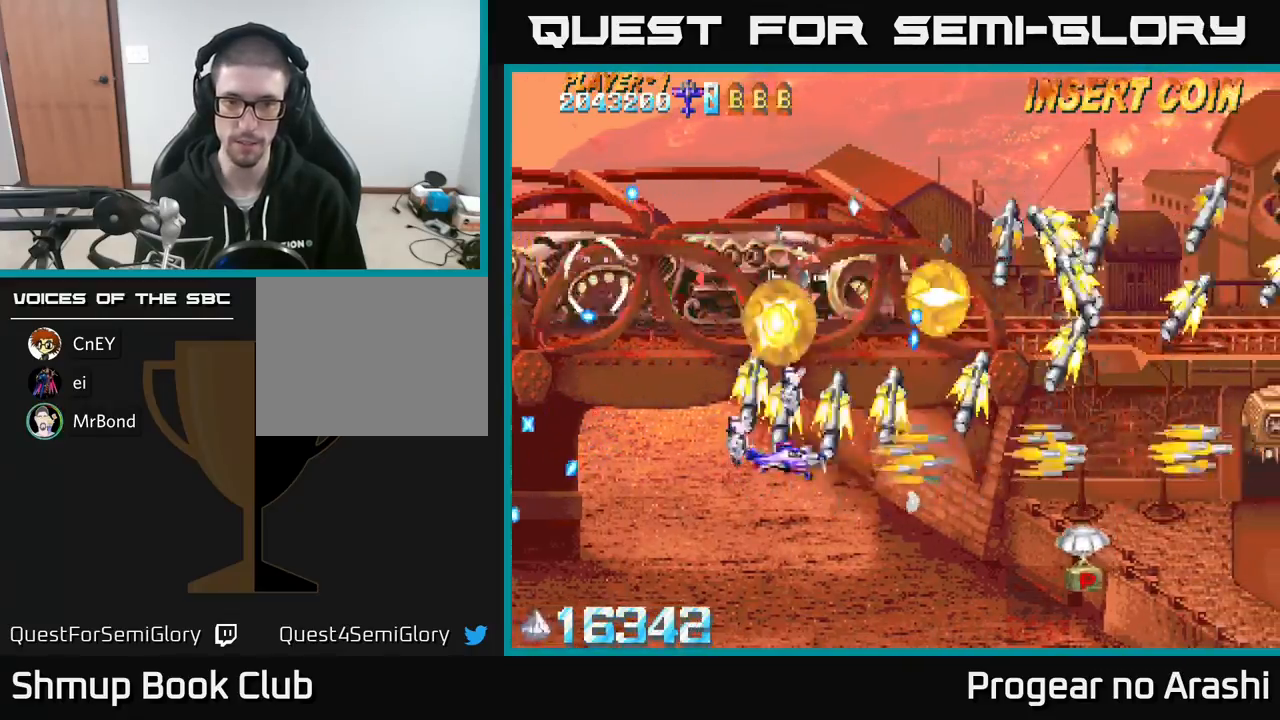
{"buttons": ["A", "DPAD_LEFT"], "left_stick": "center", "events": [[400, "DPAD_LEFT", "down"], [433, "DPAD_DOWN", "up"]]}
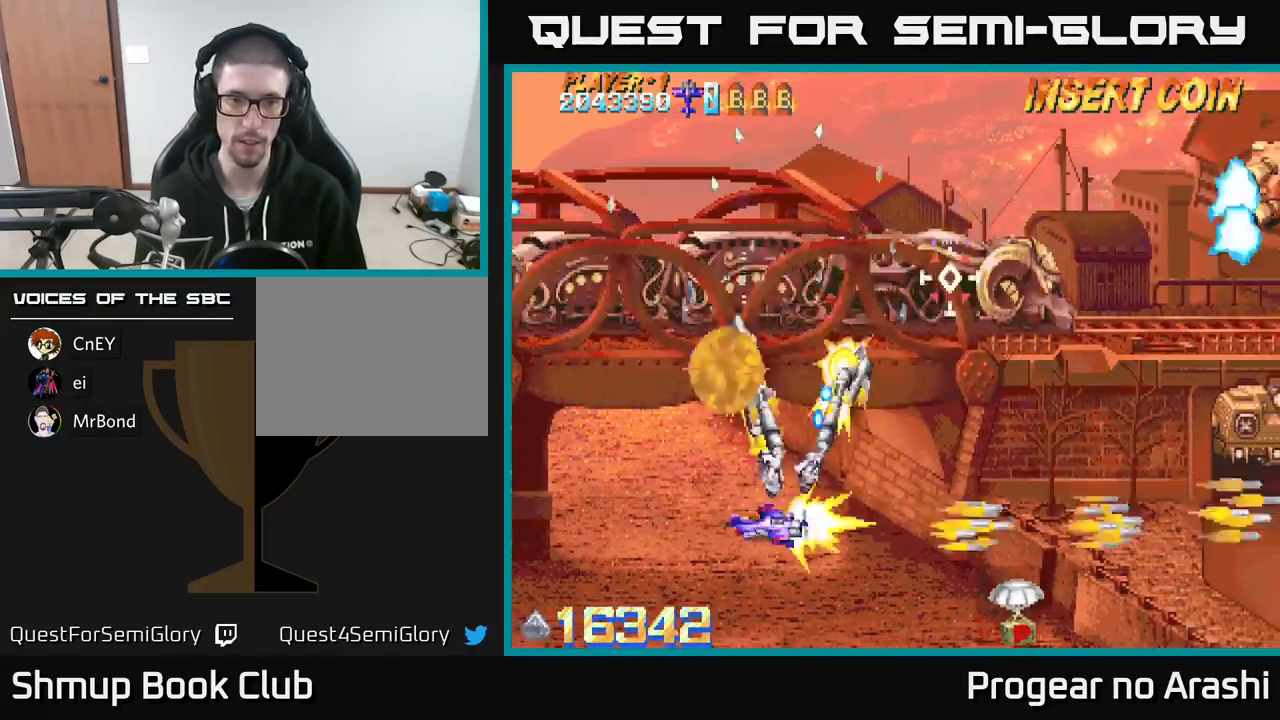
{"buttons": ["X", "DPAD_LEFT"], "left_stick": "center", "events": [[267, "X", "down"], [283, "DPAD_DOWN", "down"], [300, "A", "up"], [333, "DPAD_DOWN", "up"]]}
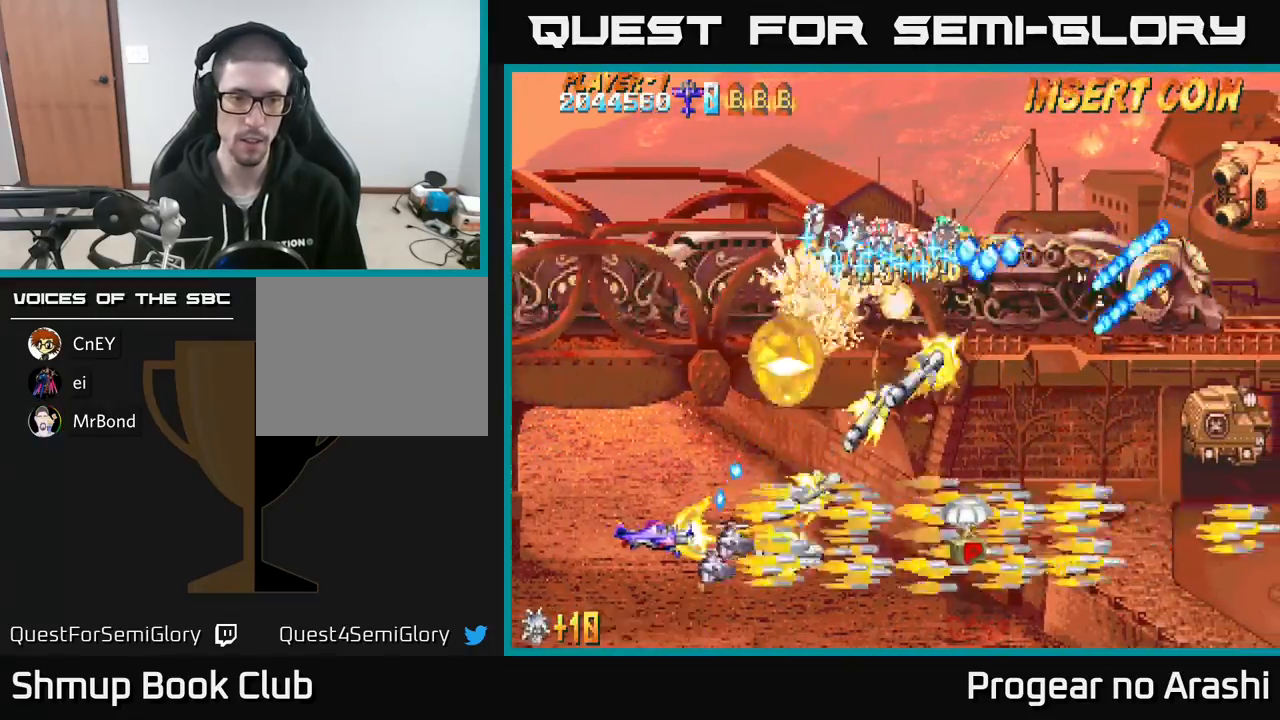
{"buttons": ["X", "DPAD_UP"], "left_stick": "center", "events": [[250, "DPAD_UP", "down"], [333, "DPAD_LEFT", "up"]]}
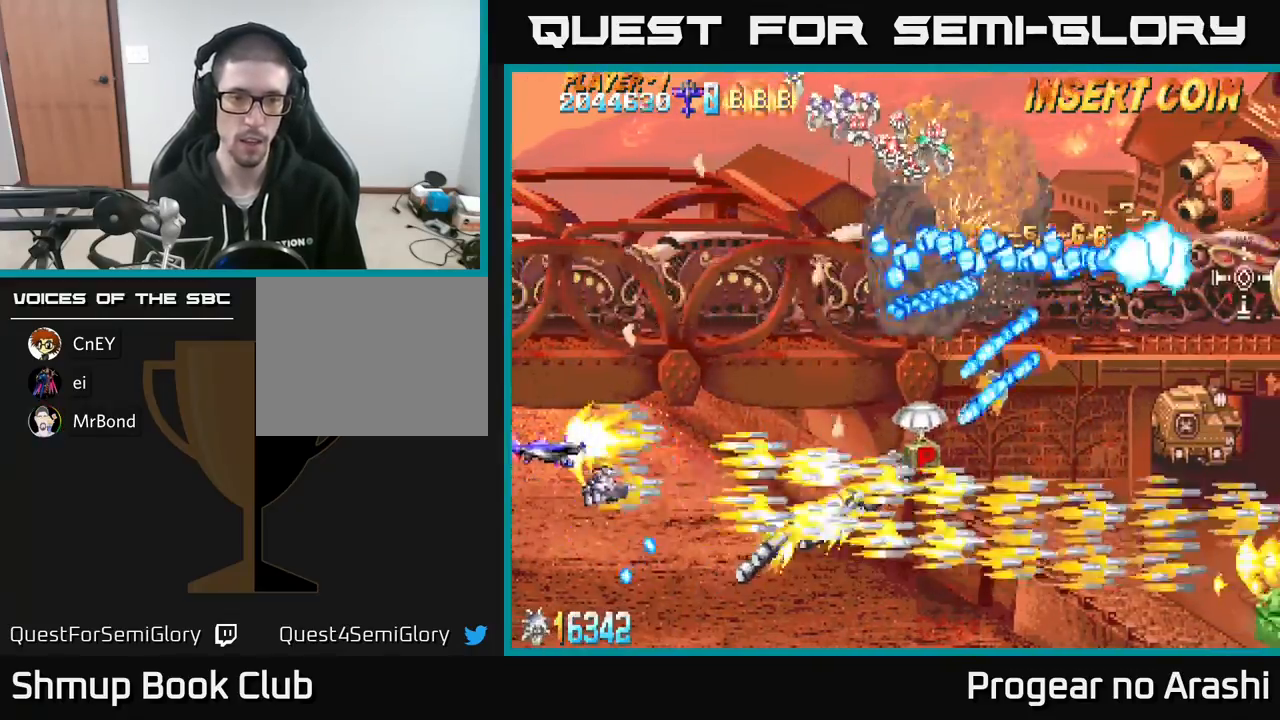
{"buttons": ["X", "DPAD_LEFT"], "left_stick": "center", "events": [[433, "DPAD_LEFT", "down"], [433, "DPAD_UP", "up"]]}
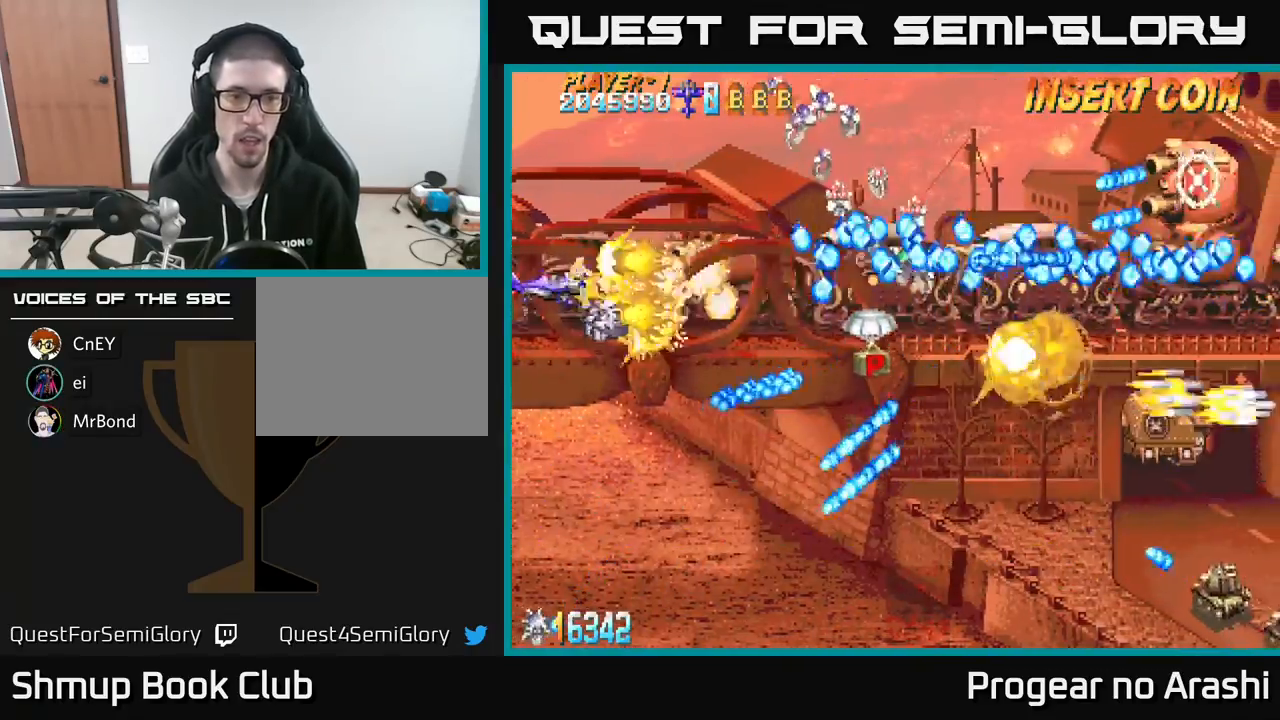
{"buttons": ["X"], "left_stick": "center", "events": [[33, "DPAD_LEFT", "up"]]}
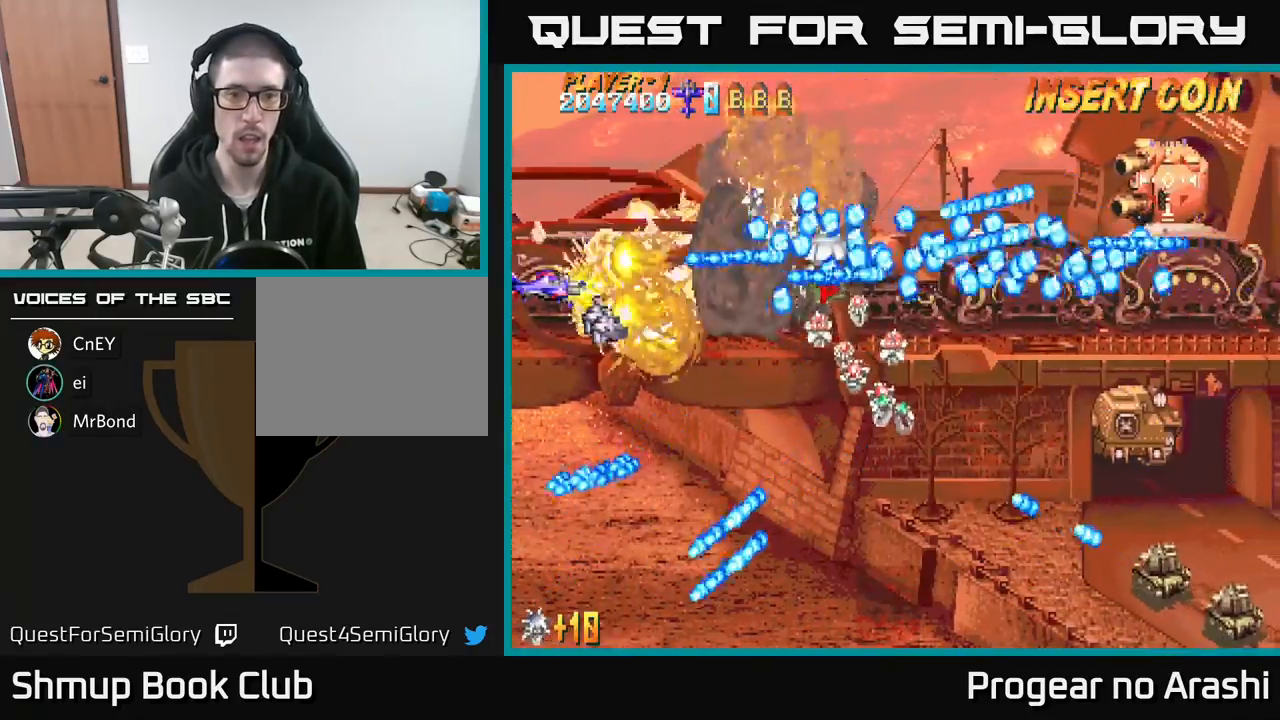
{"buttons": ["A", "DPAD_DOWN", "DPAD_RIGHT"], "left_stick": "center", "events": [[17, "DPAD_DOWN", "down"], [17, "DPAD_RIGHT", "down"], [167, "A", "down"], [233, "X", "up"], [250, "DPAD_RIGHT", "up"], [400, "DPAD_RIGHT", "down"]]}
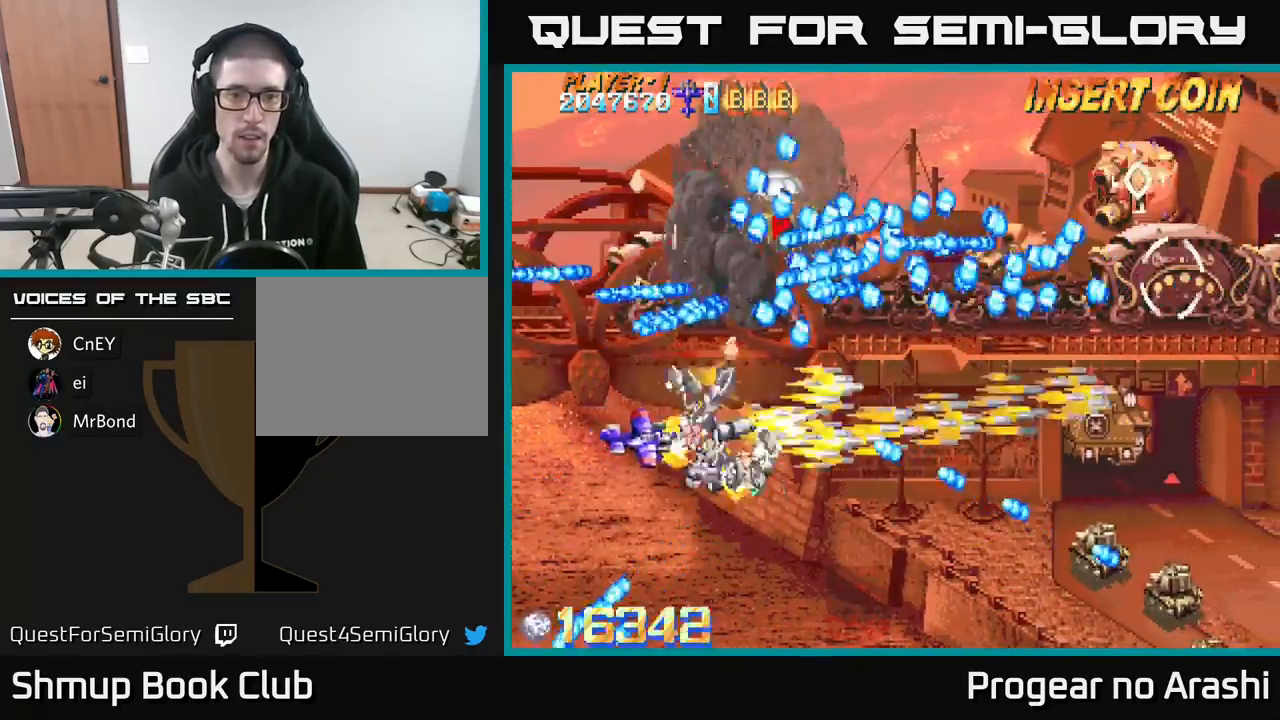
{"buttons": ["A", "DPAD_DOWN", "DPAD_RIGHT"], "left_stick": "center", "events": [[17, "DPAD_DOWN", "up"], [33, "DPAD_RIGHT", "up"], [117, "DPAD_LEFT", "down"], [183, "DPAD_DOWN", "down"], [200, "DPAD_LEFT", "up"], [250, "DPAD_RIGHT", "down"]]}
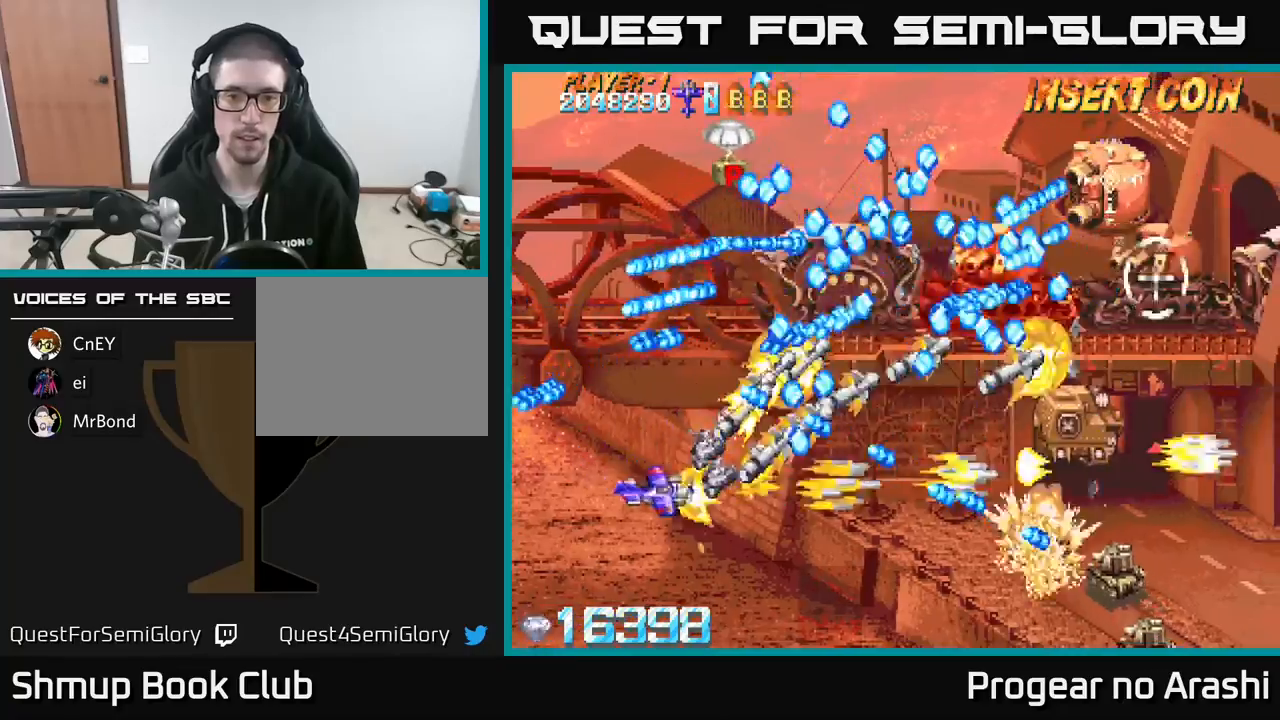
{"buttons": ["A", "DPAD_DOWN"], "left_stick": "center", "events": [[483, "DPAD_RIGHT", "up"]]}
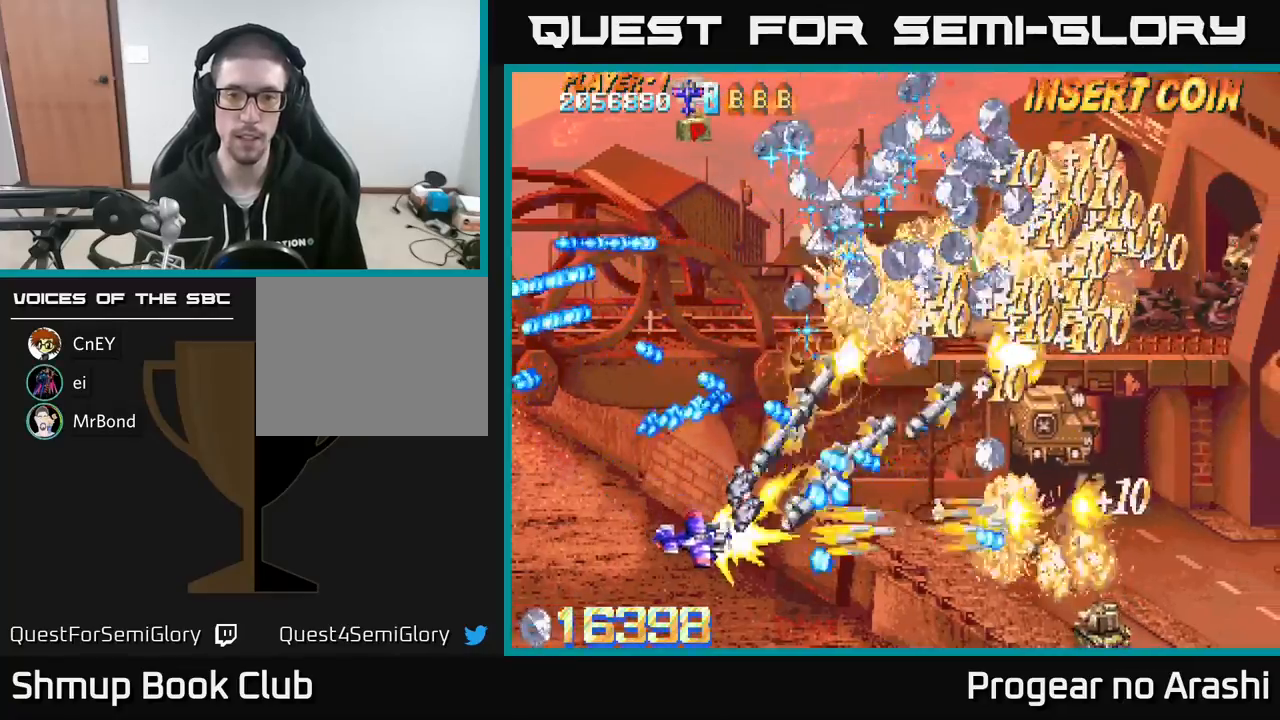
{"buttons": ["A", "DPAD_LEFT"], "left_stick": "center", "events": [[33, "DPAD_LEFT", "down"], [183, "DPAD_LEFT", "up"], [283, "DPAD_RIGHT", "down"], [367, "DPAD_RIGHT", "up"], [433, "DPAD_DOWN", "up"], [467, "DPAD_LEFT", "down"]]}
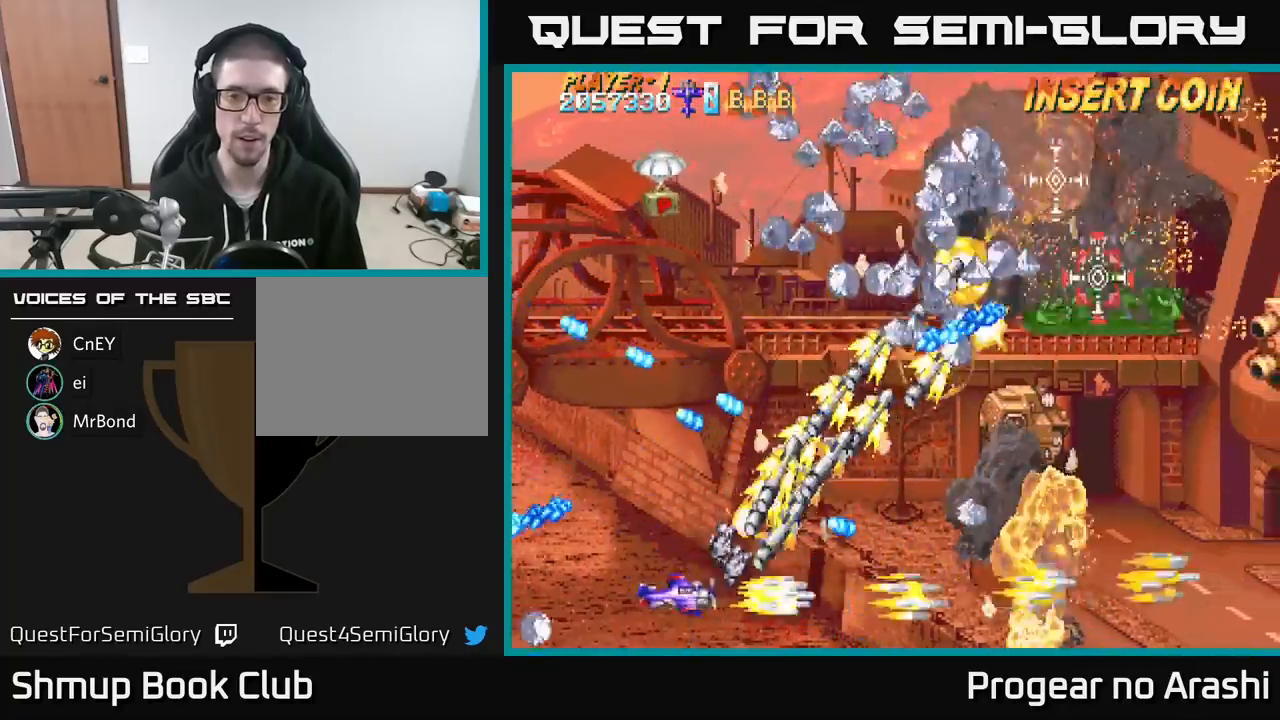
{"buttons": ["X", "DPAD_RIGHT"], "left_stick": "center", "events": [[67, "DPAD_LEFT", "up"], [167, "DPAD_RIGHT", "down"], [250, "DPAD_DOWN", "down"], [267, "X", "down"], [300, "A", "up"], [317, "DPAD_DOWN", "up"]]}
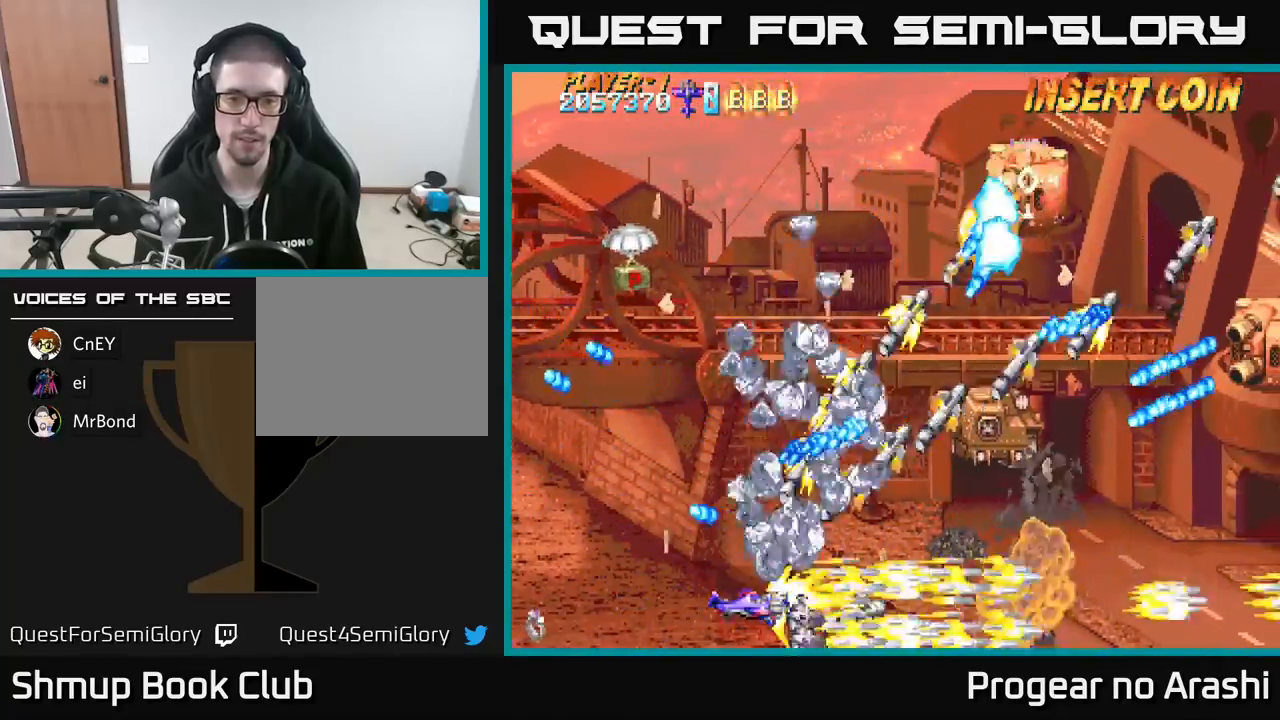
{"buttons": ["X", "DPAD_UP", "DPAD_LEFT"], "left_stick": "center", "events": [[200, "DPAD_UP", "down"], [233, "DPAD_RIGHT", "up"], [350, "DPAD_LEFT", "down"]]}
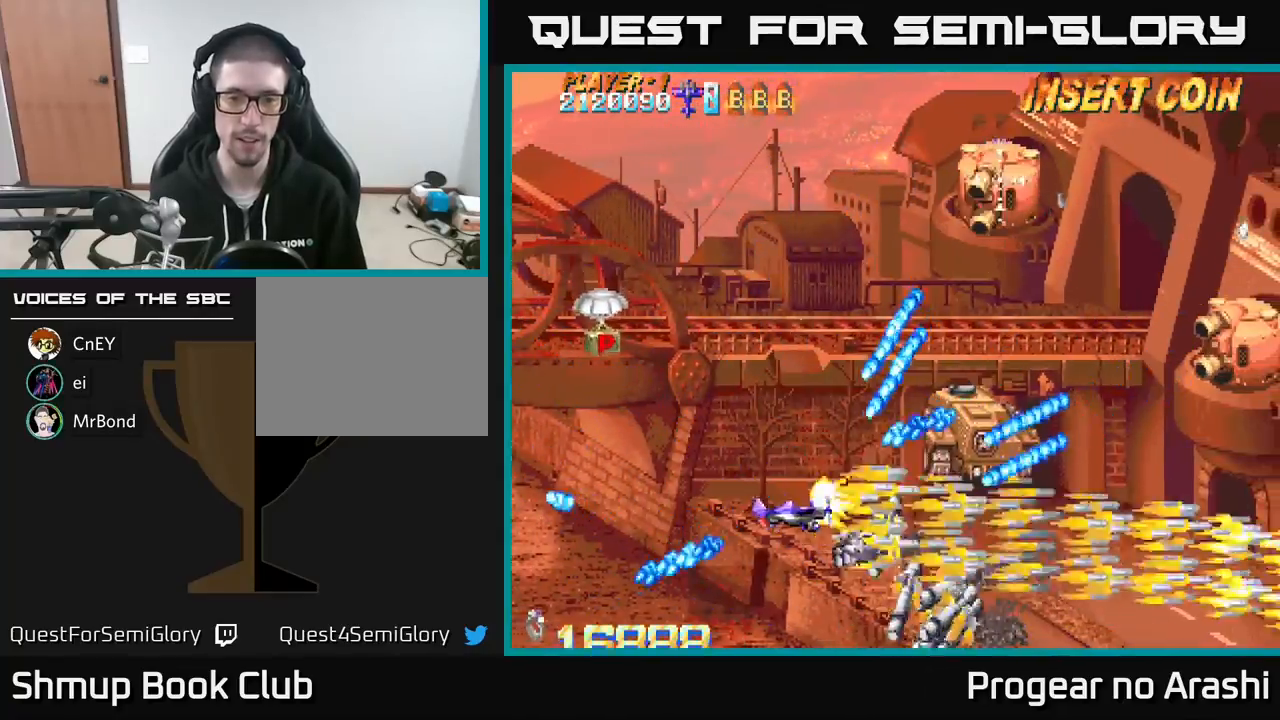
{"buttons": ["X", "DPAD_LEFT"], "left_stick": "center", "events": [[183, "DPAD_UP", "up"]]}
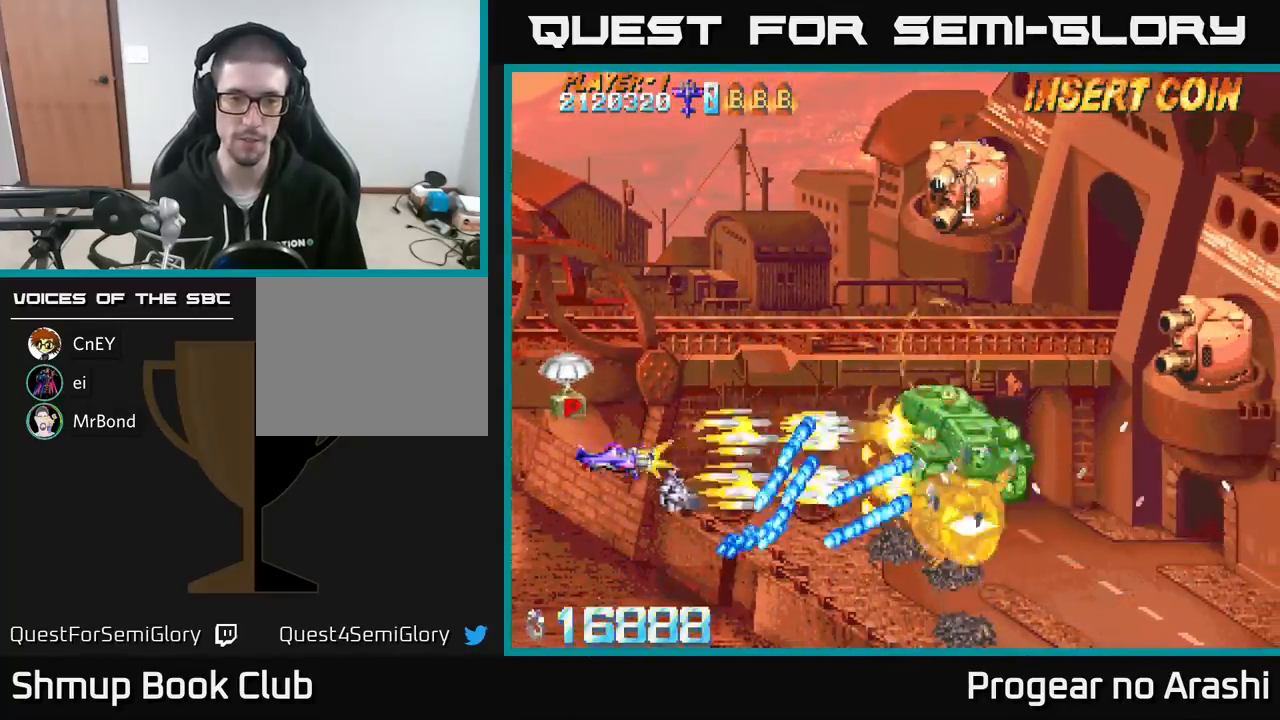
{"buttons": ["A", "DPAD_UP", "DPAD_RIGHT"], "left_stick": "center", "events": [[217, "A", "down"], [217, "DPAD_UP", "down"], [283, "X", "up"], [317, "DPAD_LEFT", "up"], [500, "DPAD_RIGHT", "down"]]}
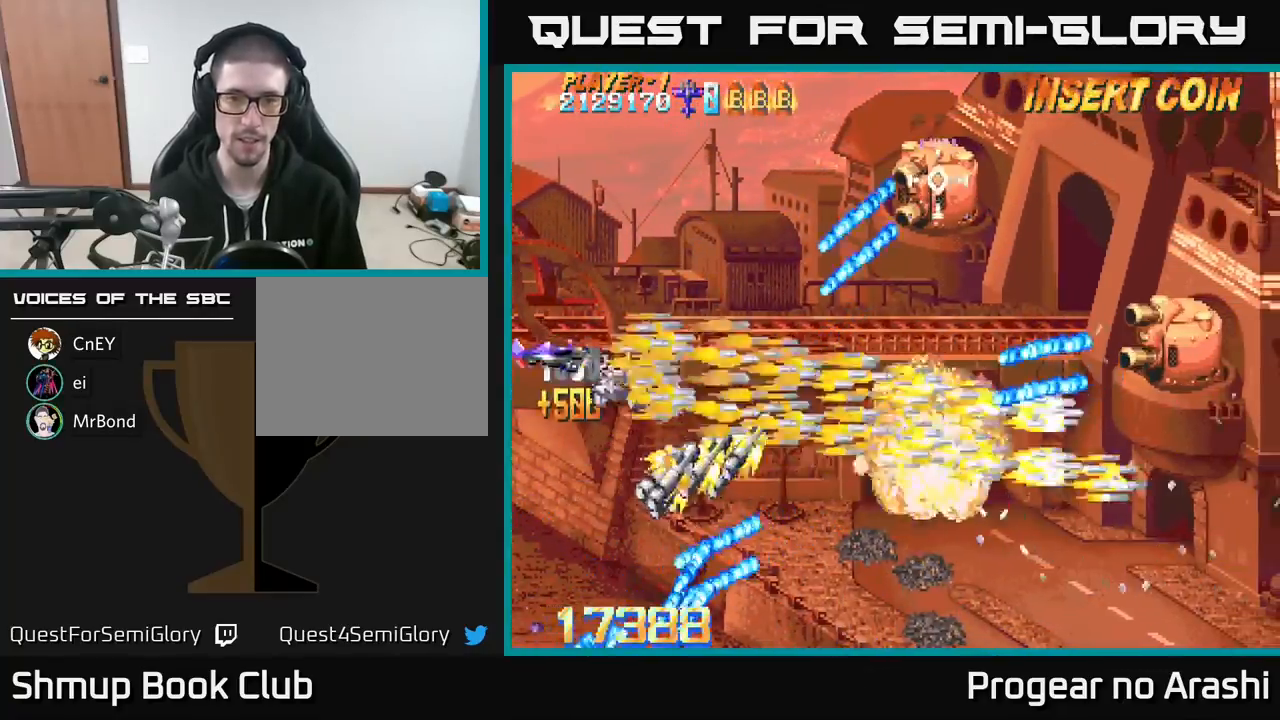
{"buttons": ["X", "DPAD_UP"], "left_stick": "center", "events": [[267, "DPAD_RIGHT", "up"], [317, "X", "down"], [350, "A", "up"]]}
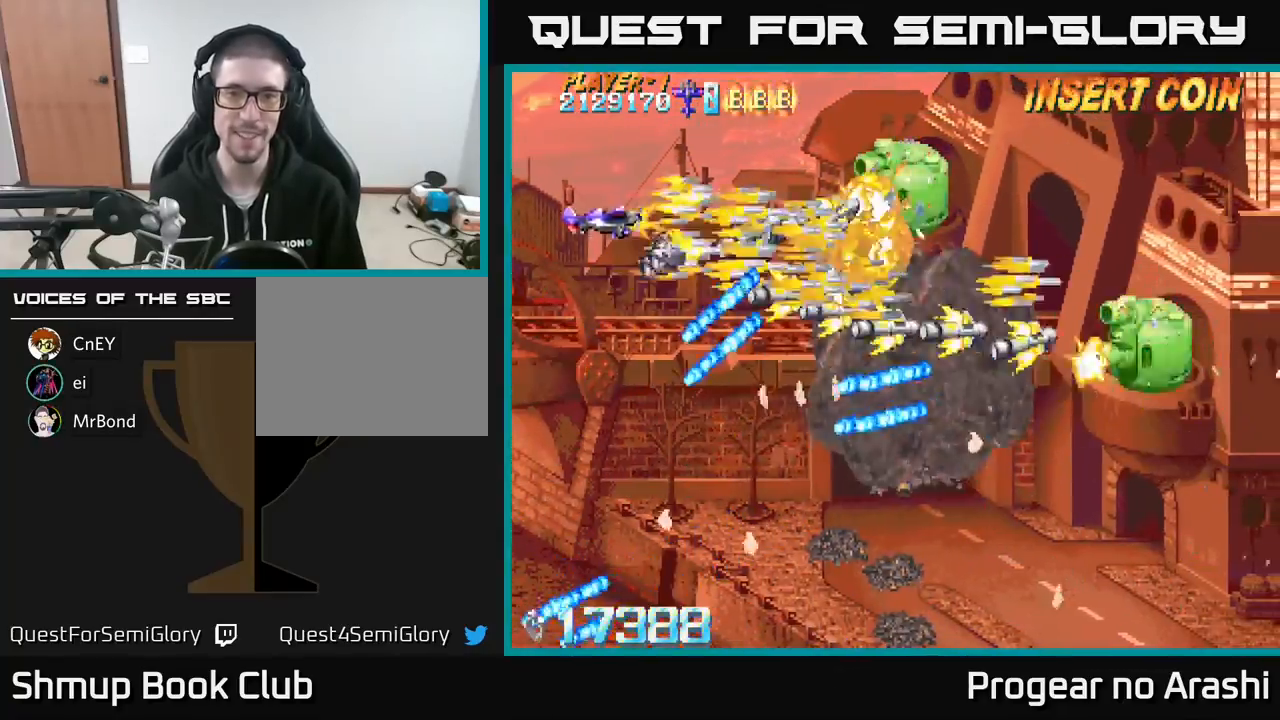
{"buttons": ["X", "DPAD_DOWN", "DPAD_RIGHT"], "left_stick": "center", "events": [[100, "DPAD_RIGHT", "down"], [133, "DPAD_UP", "up"], [200, "DPAD_DOWN", "down"], [267, "DPAD_RIGHT", "up"], [283, "DPAD_RIGHT", "down"]]}
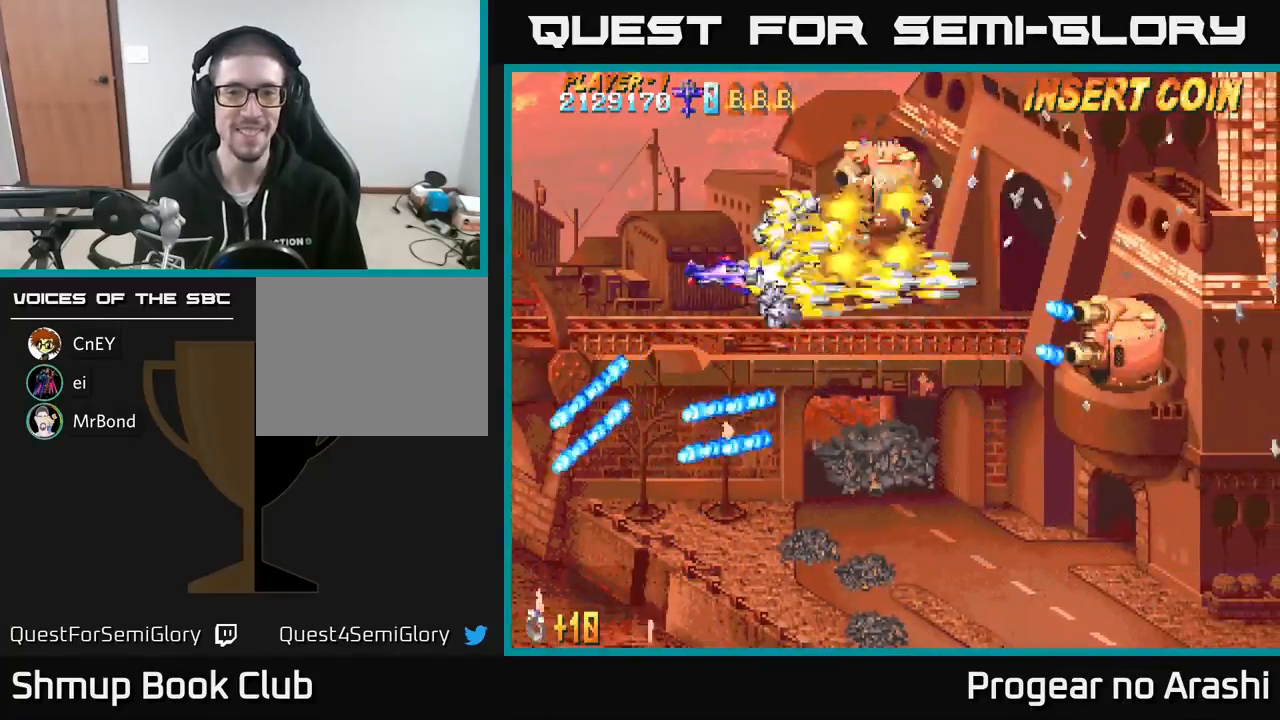
{"buttons": ["X", "DPAD_DOWN"], "left_stick": "center", "events": [[283, "DPAD_RIGHT", "up"]]}
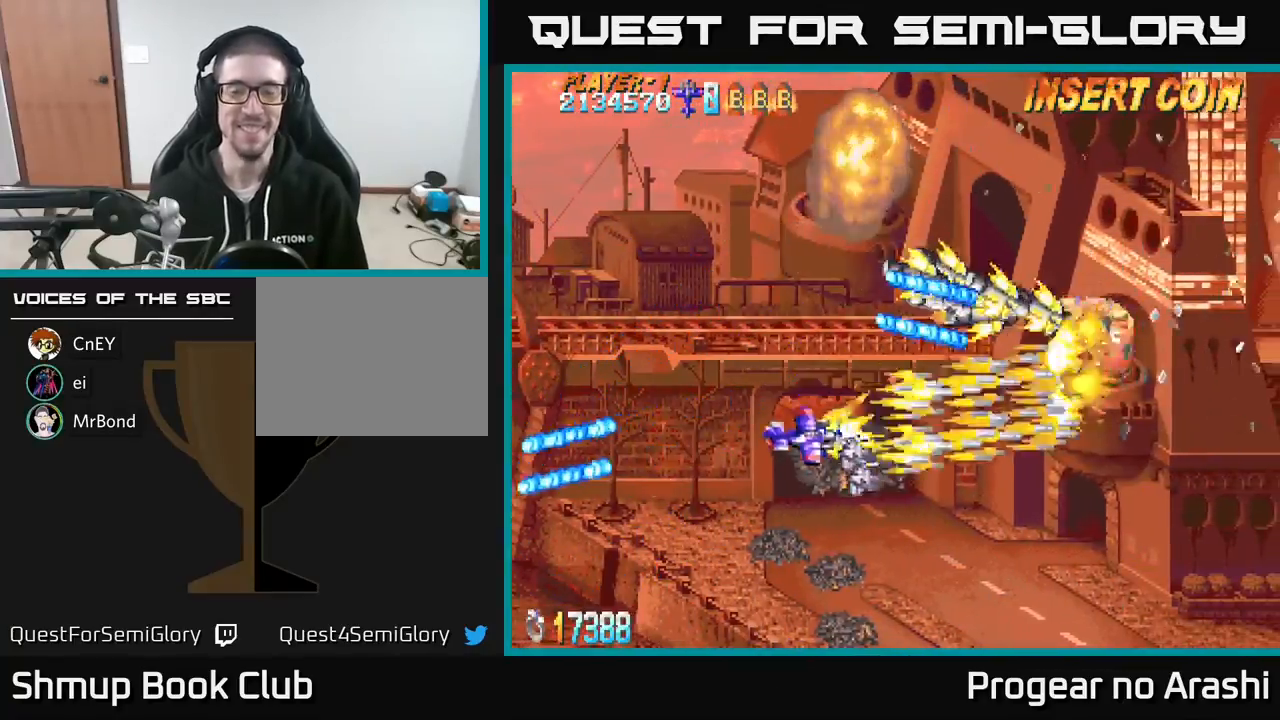
{"buttons": ["A", "DPAD_UP"], "left_stick": "center", "events": [[117, "A", "down"], [133, "DPAD_RIGHT", "down"], [150, "DPAD_DOWN", "up"], [150, "X", "up"], [267, "DPAD_RIGHT", "up"], [333, "DPAD_LEFT", "down"], [400, "DPAD_UP", "down"], [433, "DPAD_LEFT", "up"]]}